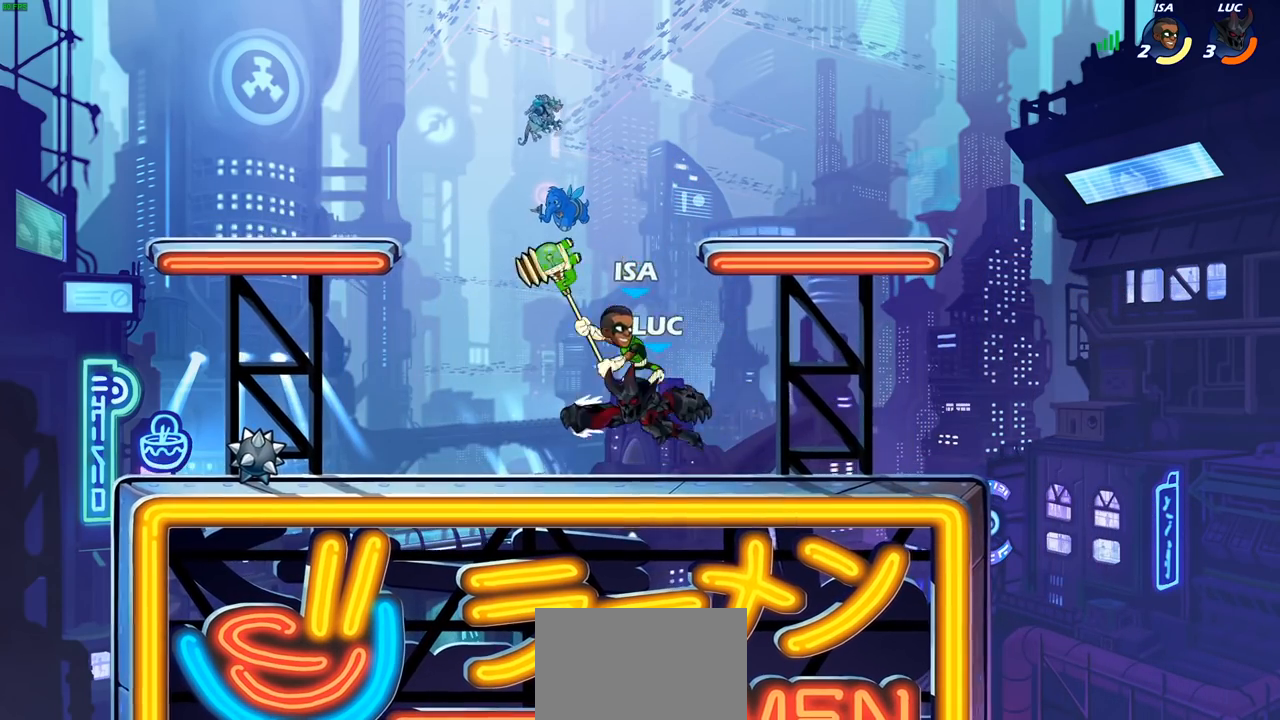
Gameplay with a controller (PlayStation layout); each line is a JSON object with the inputs held at the frame after it. "events" lists button and stick changes between this image and that frame as [ms after this image, input, new state], when the widget could be followed in between.
{"buttons": [], "left_stick": "center", "right_stick": "center"}
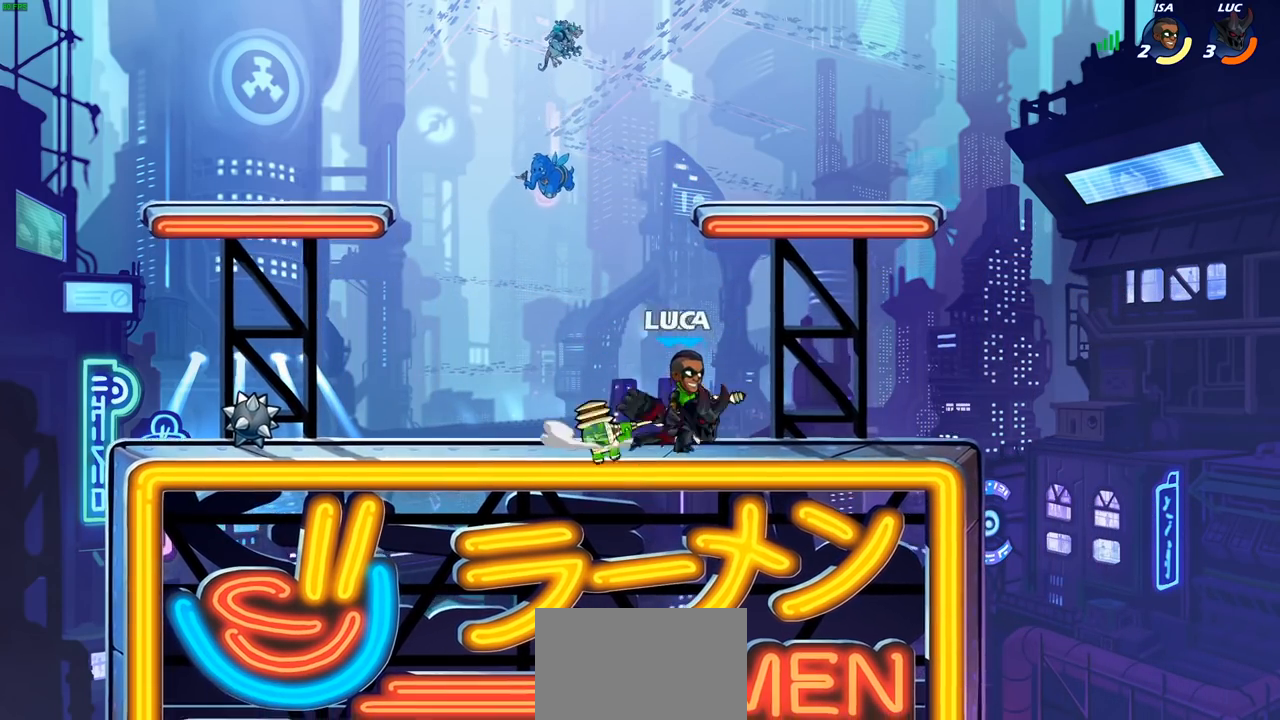
{"buttons": [], "left_stick": "center", "right_stick": "center", "events": [[50, "SQUARE", "down"], [133, "SQUARE", "up"], [217, "SQUARE", "down"], [300, "SQUARE", "up"], [400, "SQUARE", "down"], [467, "SQUARE", "up"]]}
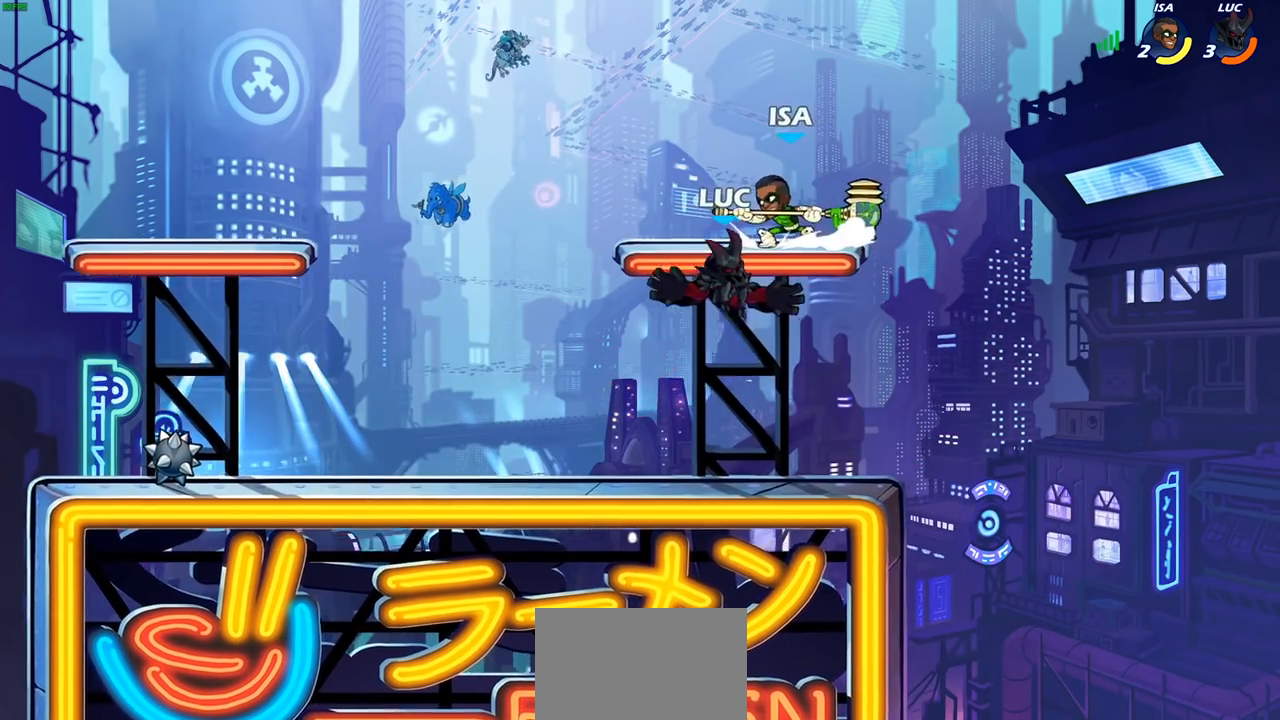
{"buttons": [], "left_stick": "left", "right_stick": "center", "events": [[233, "left_stick", "left"], [400, "left_stick", "center"], [500, "left_stick", "left"]]}
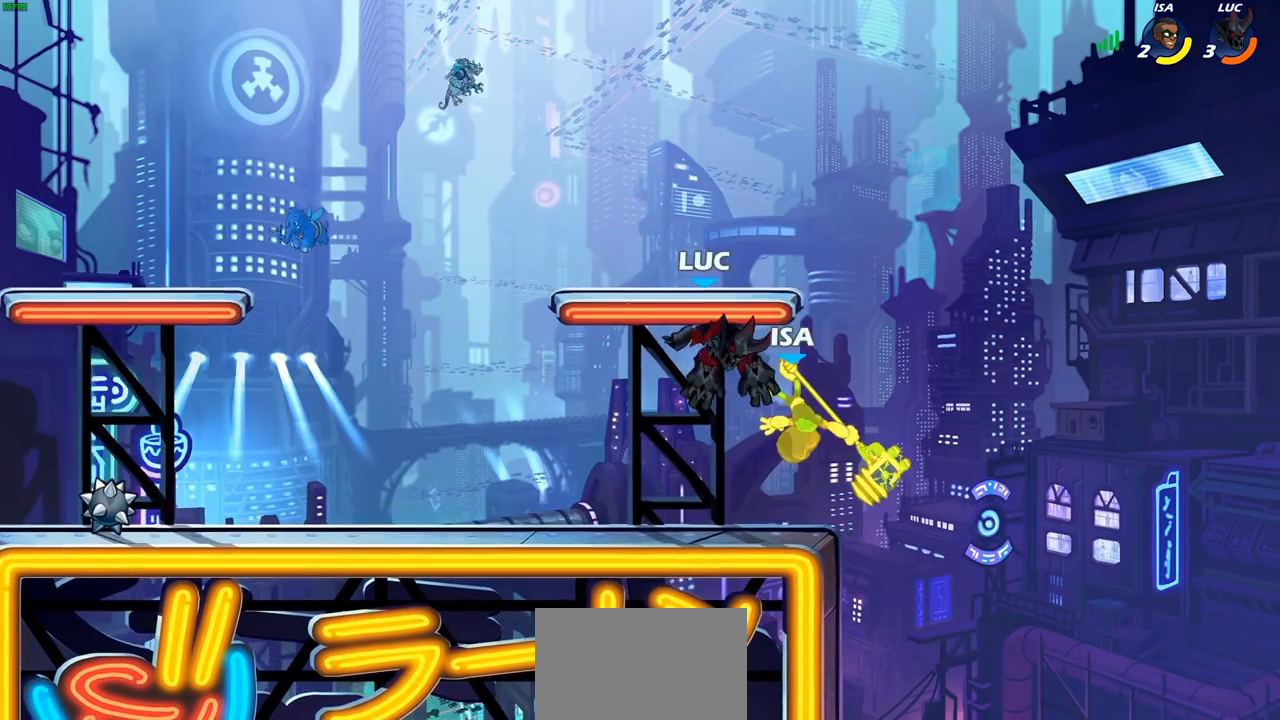
{"buttons": [], "left_stick": "down", "right_stick": "center", "events": [[167, "left_stick", "down-left"], [333, "left_stick", "down-right"], [500, "left_stick", "down"]]}